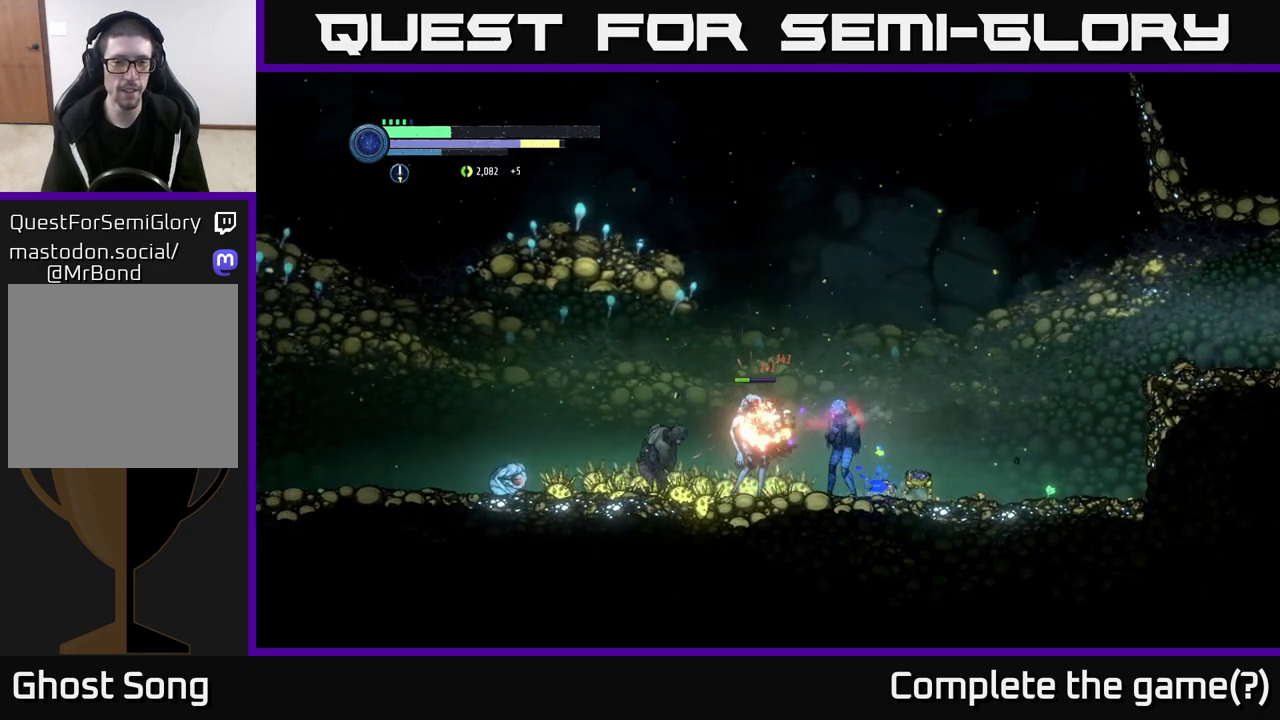
Gameplay with a controller (Xbox layout); each line is a JSON object with the inputs held at the frame after it. "events" lists button and stick changes between this image and that frame as [ms after this image, input, new state], when the widget could be followed in between.
{"buttons": [], "left_stick": "left", "right_stick": "center", "events": [[150, "left_stick", "left"], [200, "Y", "down"], [300, "Y", "up"]]}
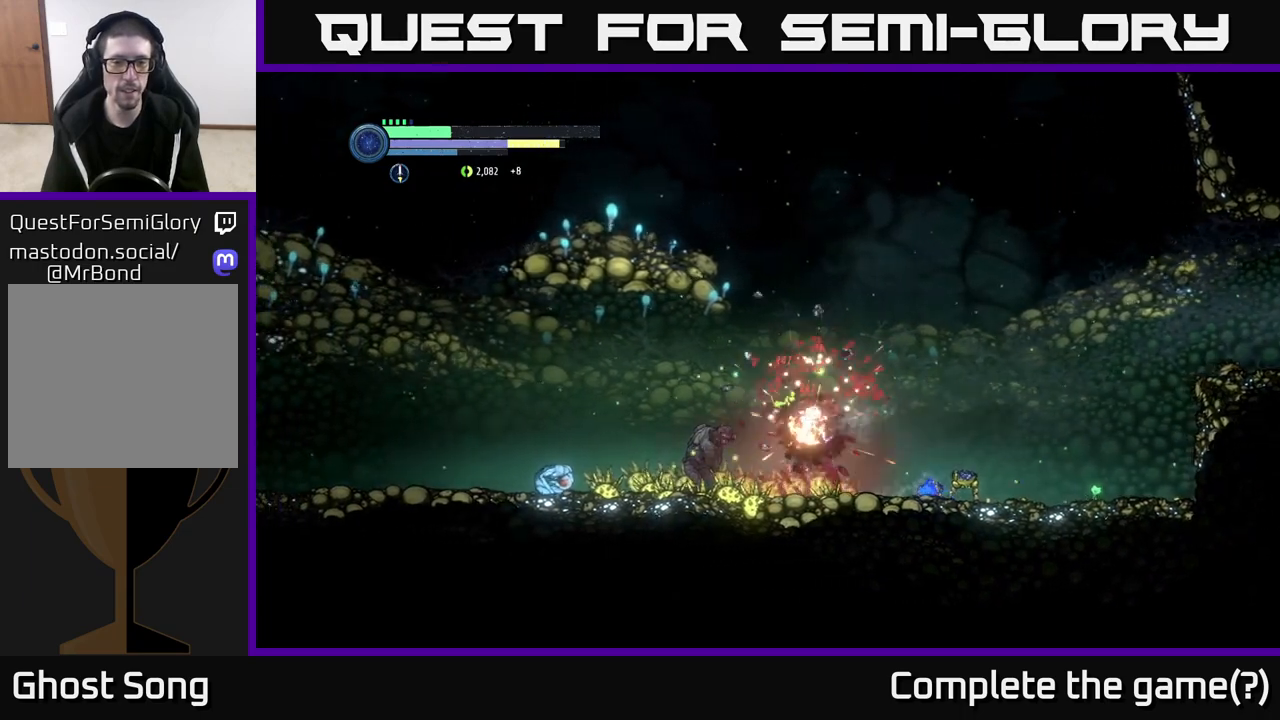
{"buttons": [], "left_stick": "left", "right_stick": "center", "events": []}
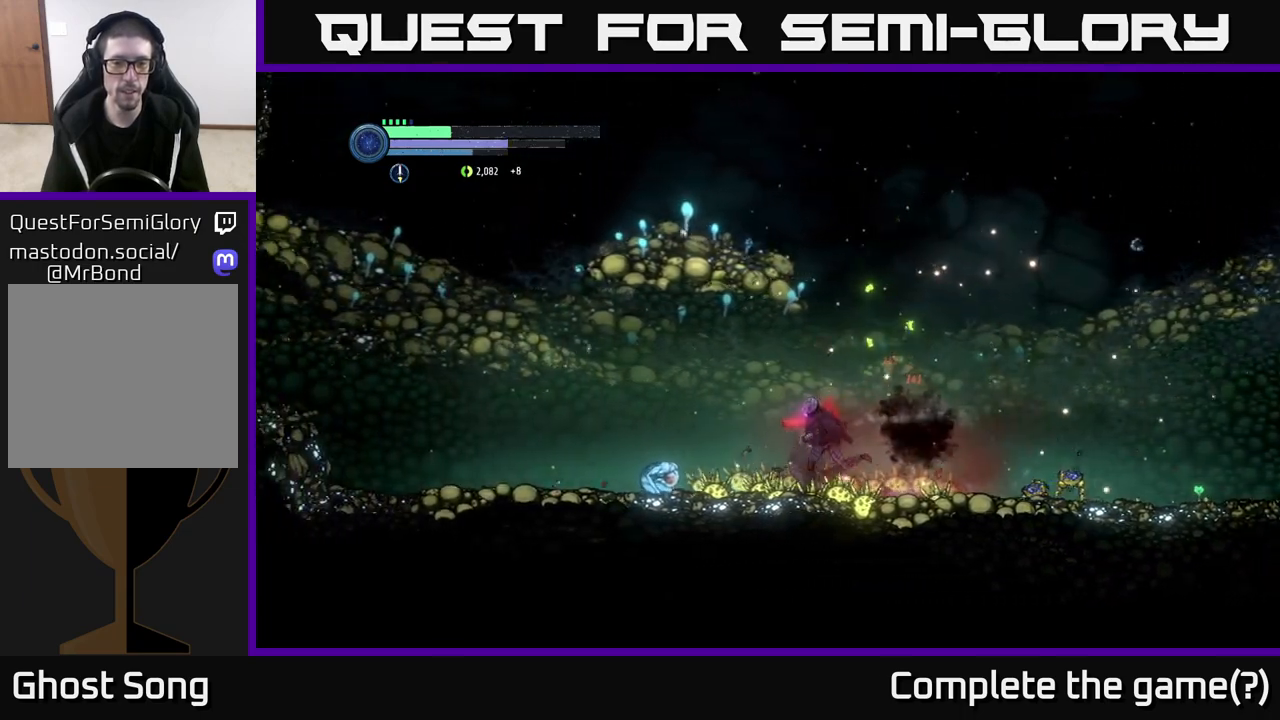
{"buttons": [], "left_stick": "center", "right_stick": "center", "events": [[383, "B", "down"], [450, "left_stick", "center"], [467, "B", "up"]]}
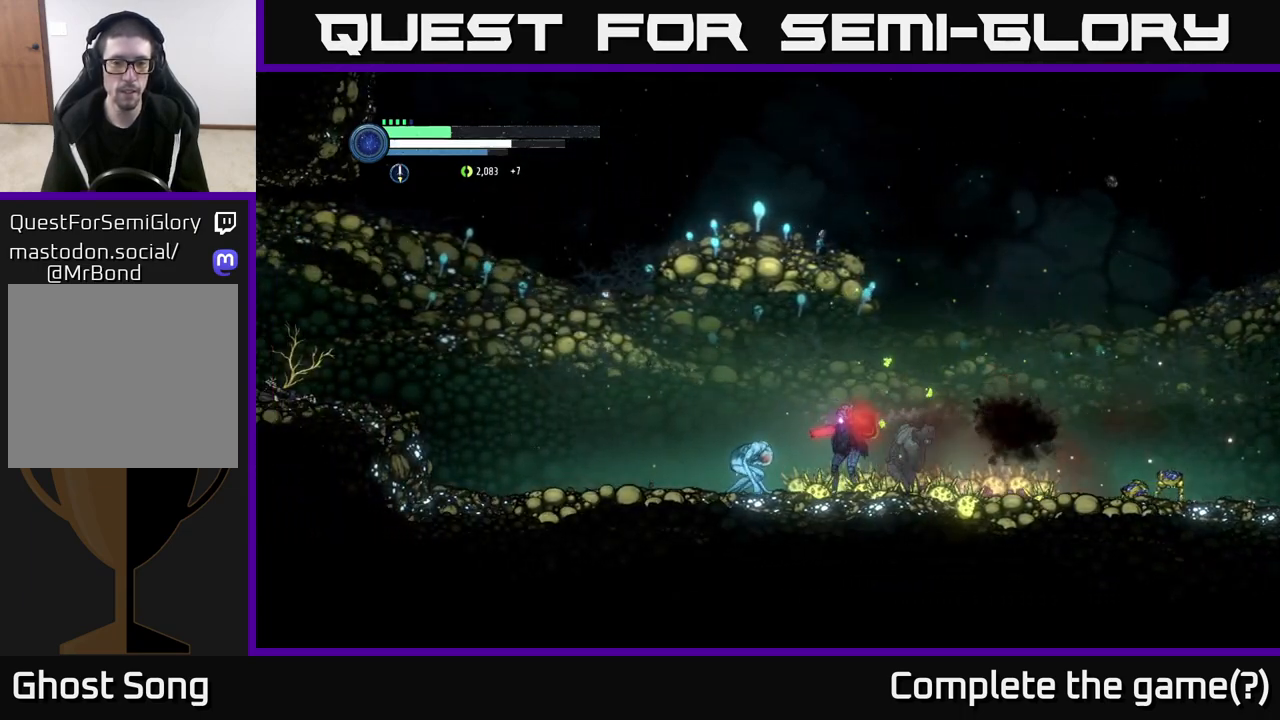
{"buttons": ["X"], "left_stick": "center", "right_stick": "center", "events": [[467, "X", "down"]]}
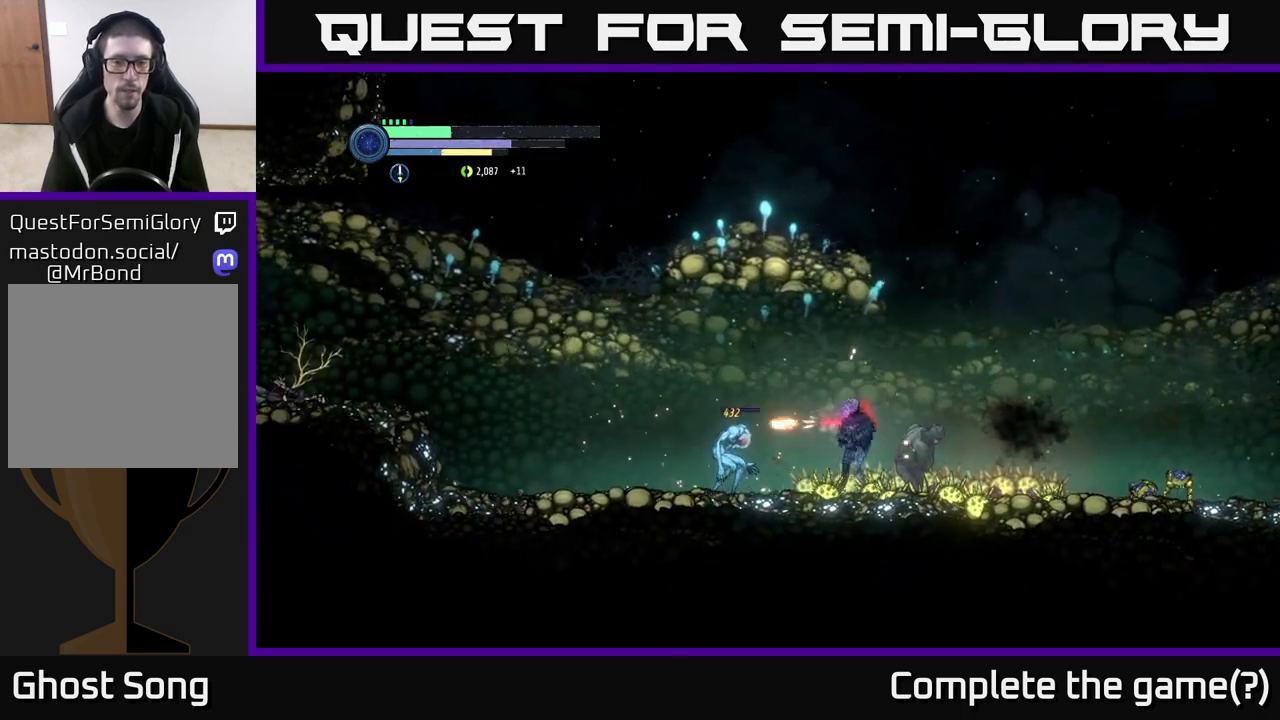
{"buttons": [], "left_stick": "left", "right_stick": "center", "events": [[50, "X", "up"], [267, "left_stick", "left"]]}
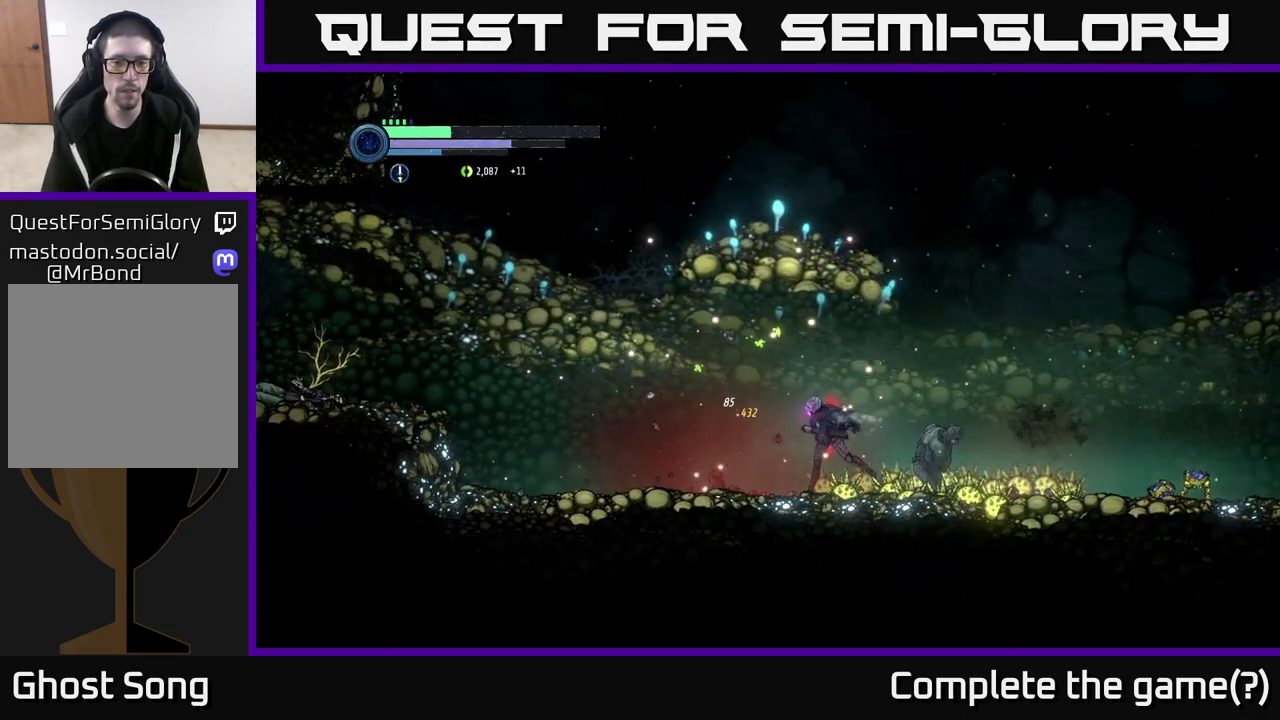
{"buttons": [], "left_stick": "left", "right_stick": "center", "events": [[100, "A", "down"], [300, "A", "up"]]}
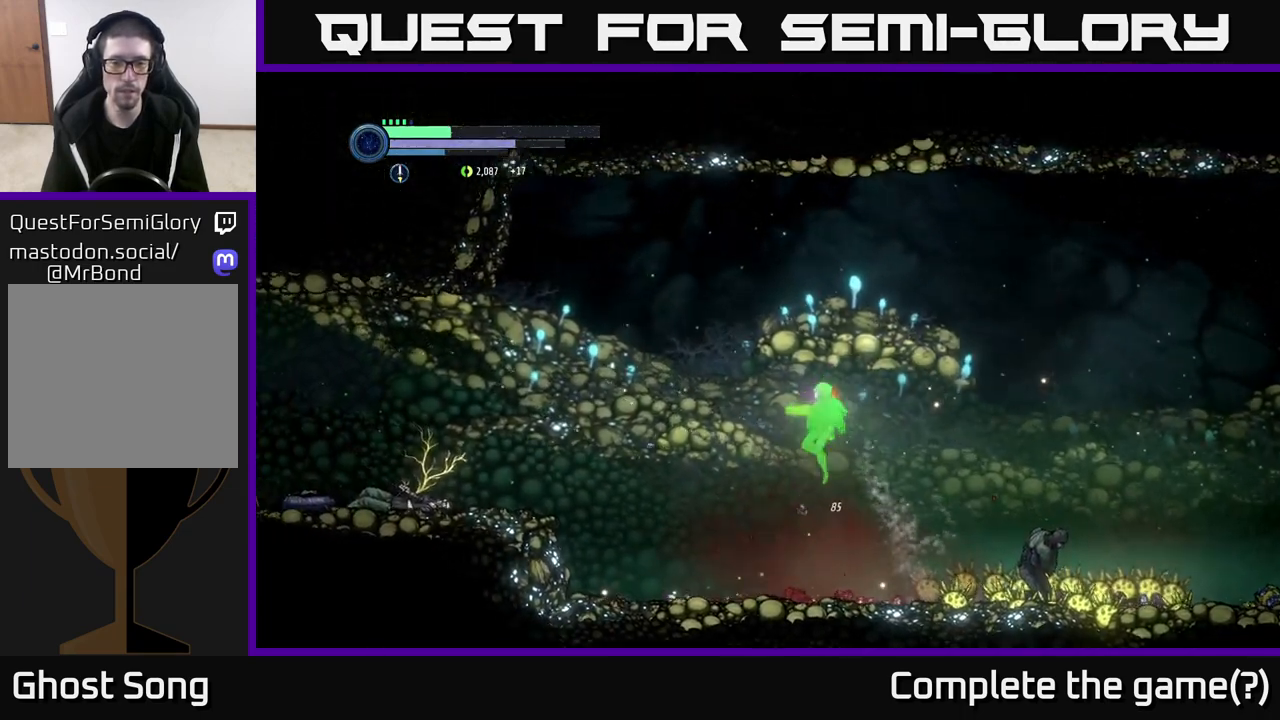
{"buttons": ["A", "R2"], "left_stick": "left", "right_stick": "center", "events": [[300, "R2", "down"], [450, "R1", "down"], [483, "A", "down"], [500, "R1", "up"]]}
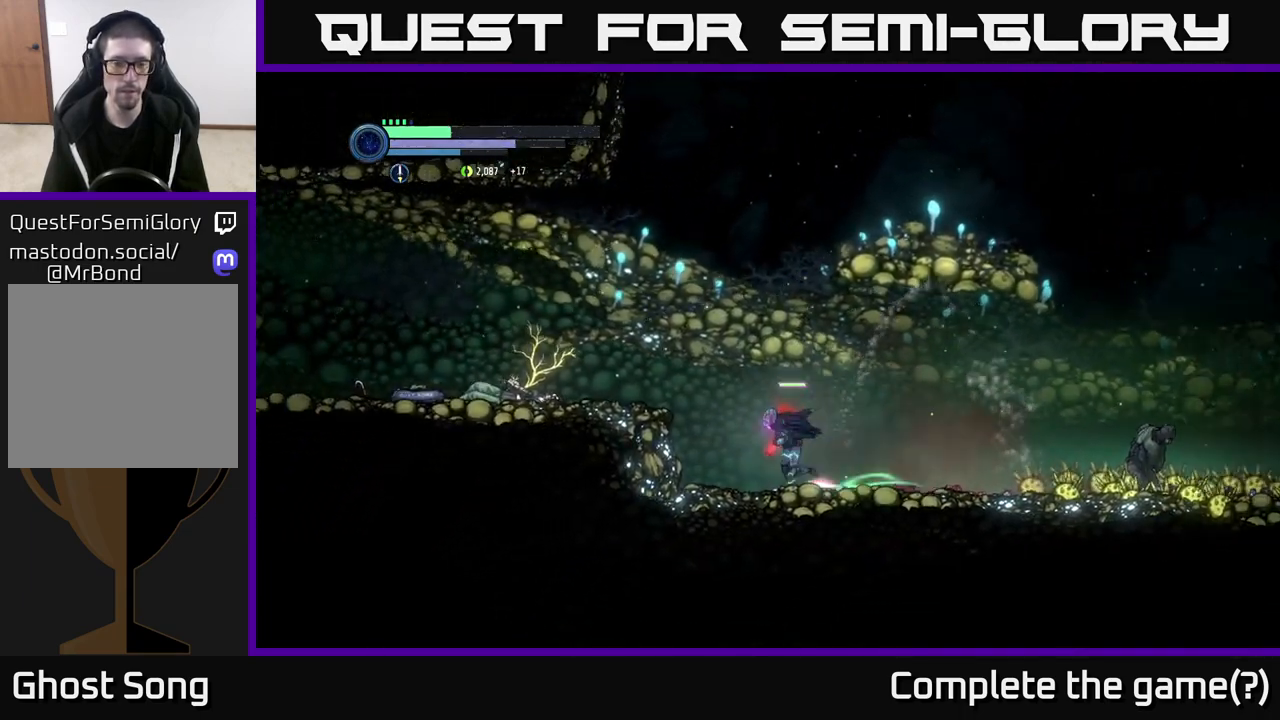
{"buttons": ["R2"], "left_stick": "left", "right_stick": "center", "events": [[83, "A", "up"], [233, "A", "down"], [400, "A", "up"]]}
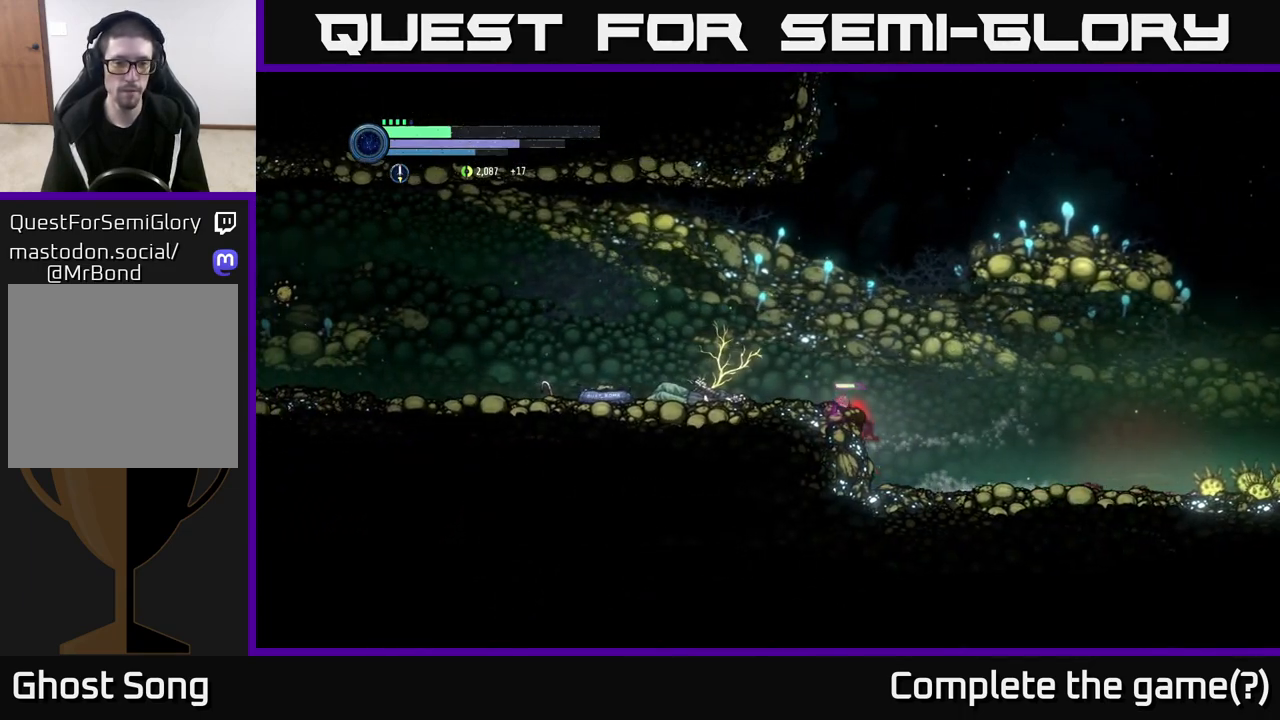
{"buttons": ["R2"], "left_stick": "left", "right_stick": "center", "events": [[33, "A", "down"], [183, "A", "up"]]}
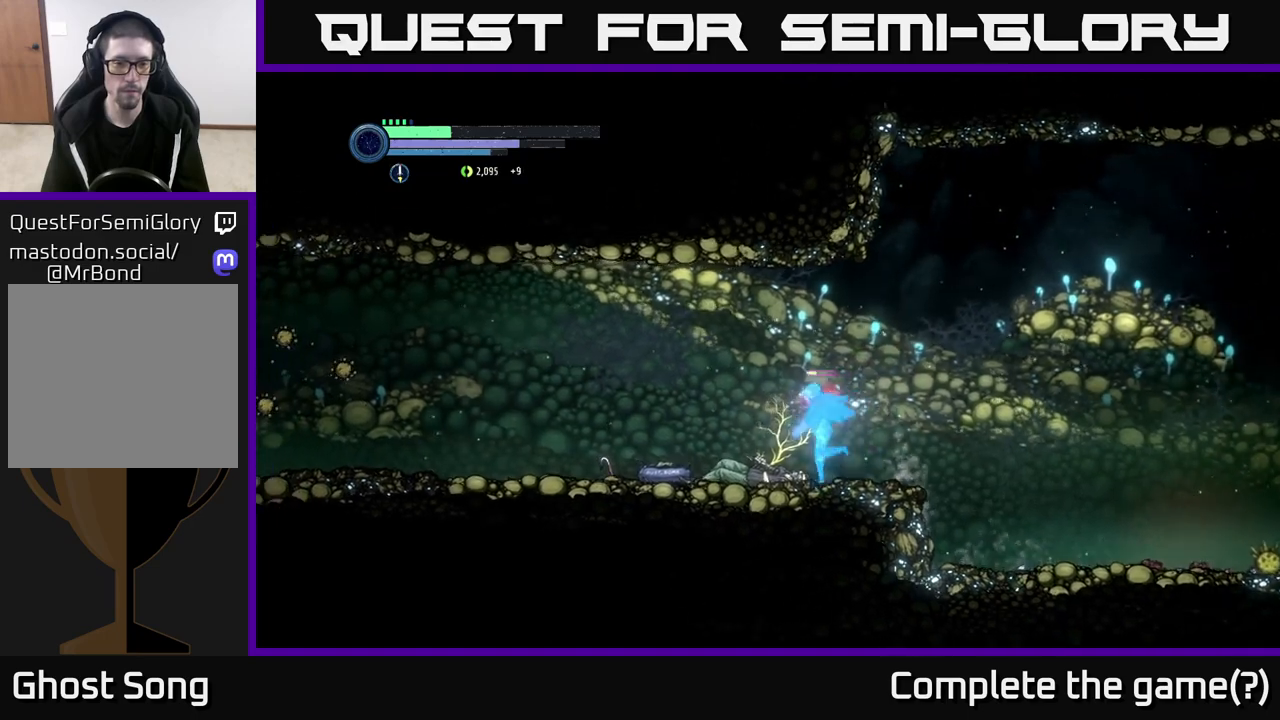
{"buttons": ["R2"], "left_stick": "left", "right_stick": "center", "events": [[100, "R1", "down"], [333, "R1", "up"]]}
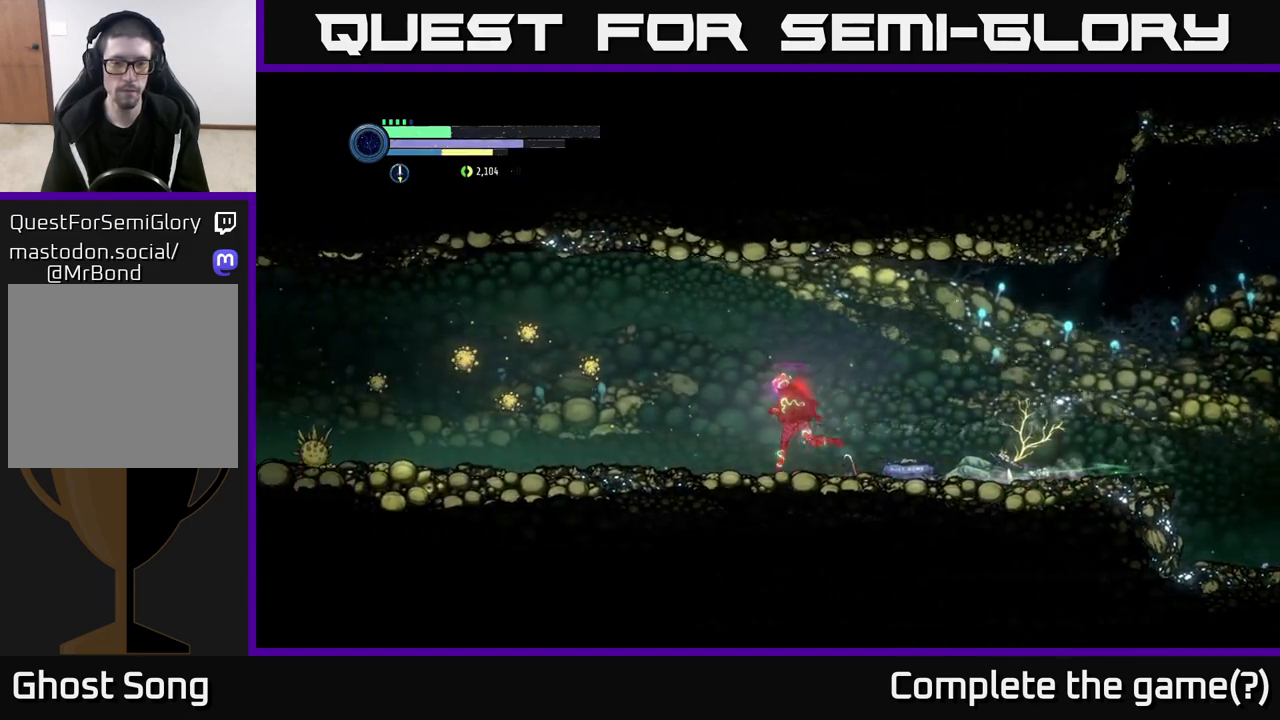
{"buttons": ["R2"], "left_stick": "left", "right_stick": "center", "events": []}
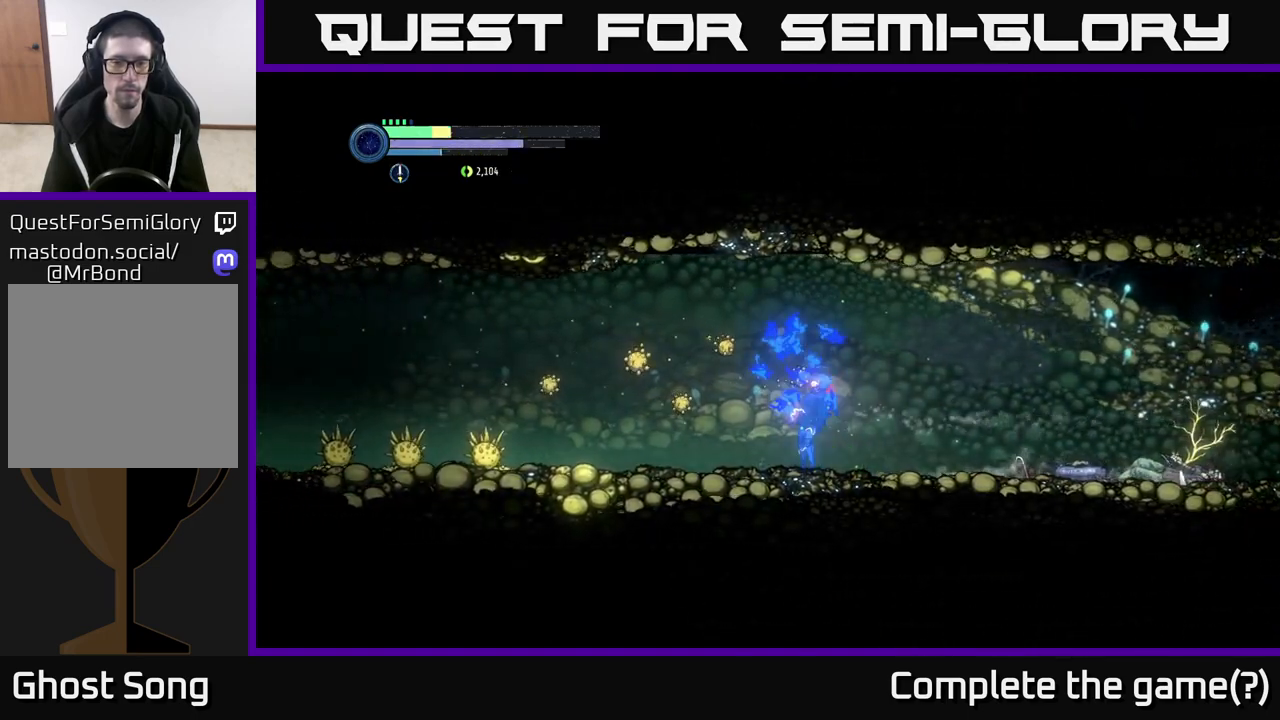
{"buttons": [], "left_stick": "left", "right_stick": "center", "events": [[83, "R2", "up"], [117, "X", "down"], [233, "X", "up"], [317, "X", "down"], [333, "left_stick", "center"], [400, "X", "up"], [483, "left_stick", "left"]]}
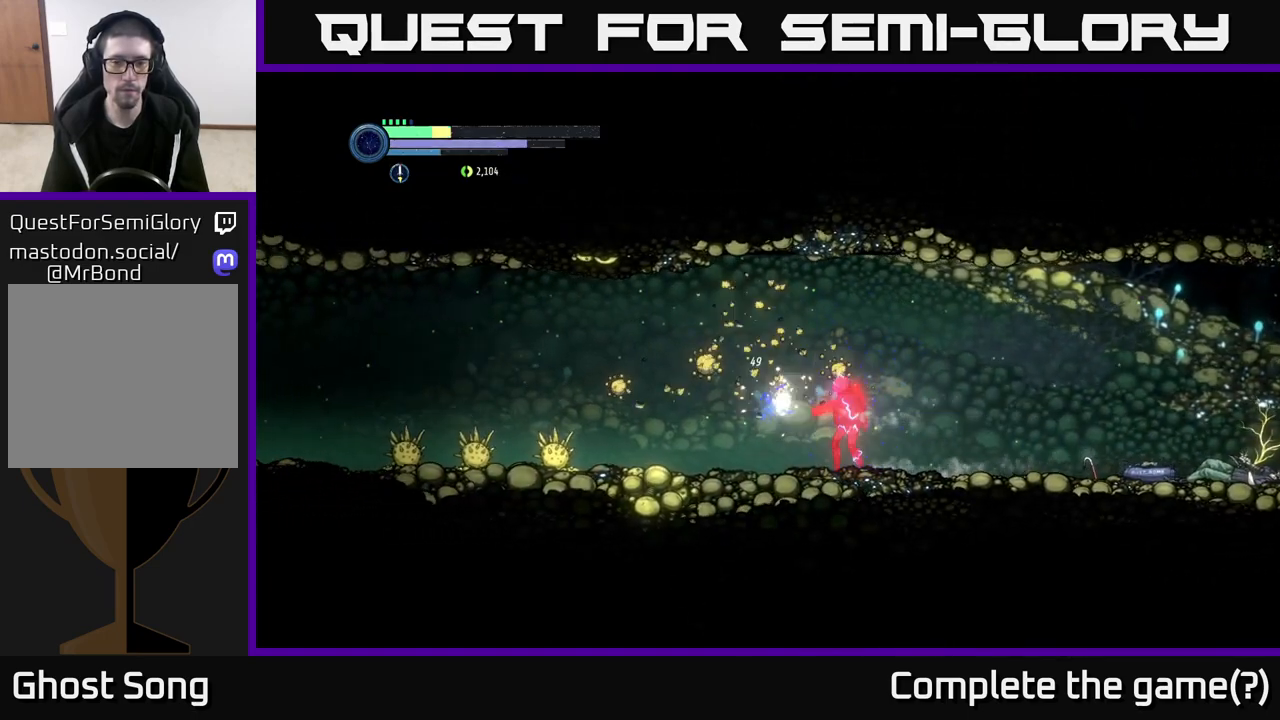
{"buttons": [], "left_stick": "left", "right_stick": "center", "events": [[67, "X", "down"], [183, "X", "up"], [317, "X", "down"], [433, "X", "up"]]}
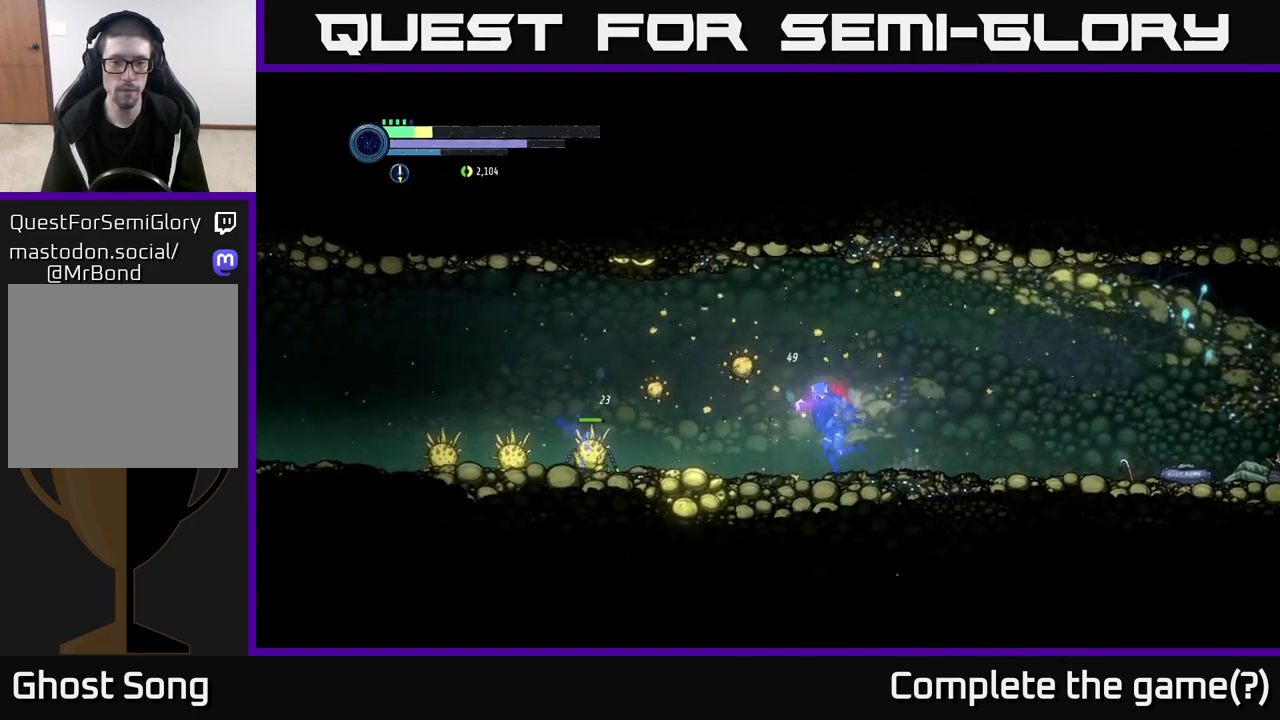
{"buttons": ["R1", "R2"], "left_stick": "right", "right_stick": "center", "events": [[33, "X", "down"], [100, "X", "up"], [167, "left_stick", "right"], [333, "R2", "down"], [350, "R1", "down"]]}
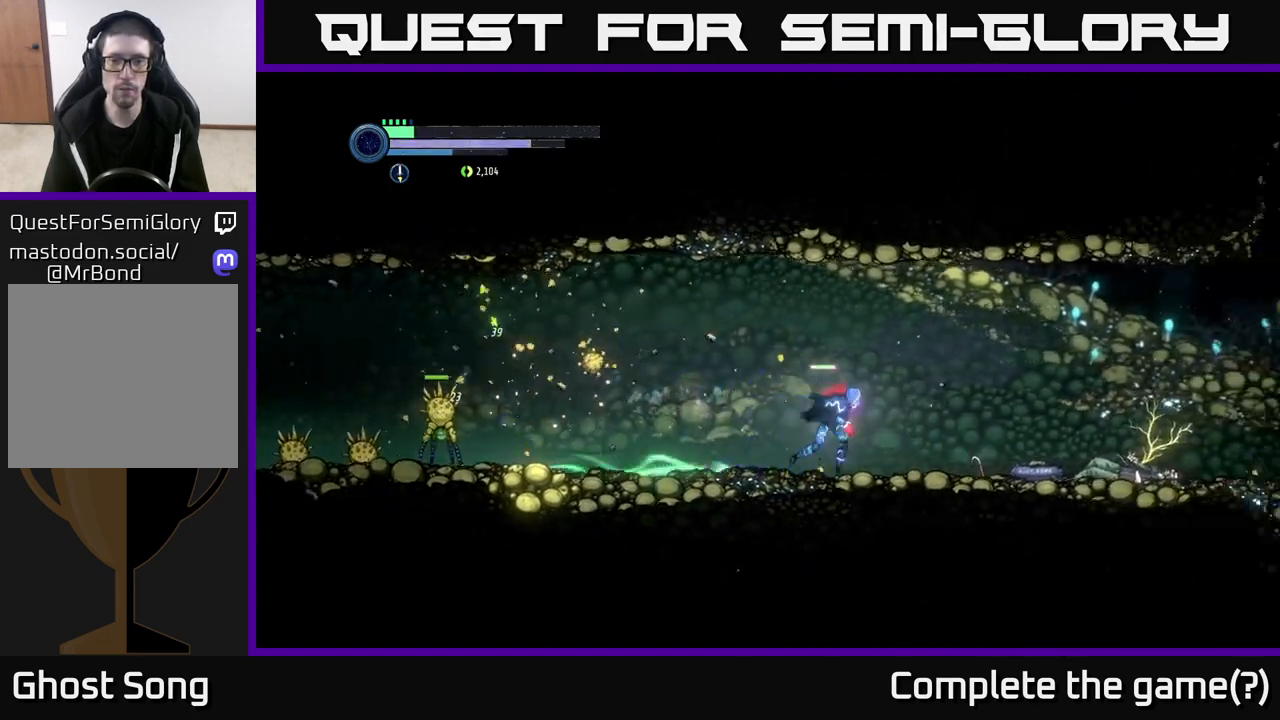
{"buttons": [], "left_stick": "right", "right_stick": "center", "events": [[67, "R1", "up"], [200, "L1", "down"], [200, "R2", "up"], [333, "L1", "up"]]}
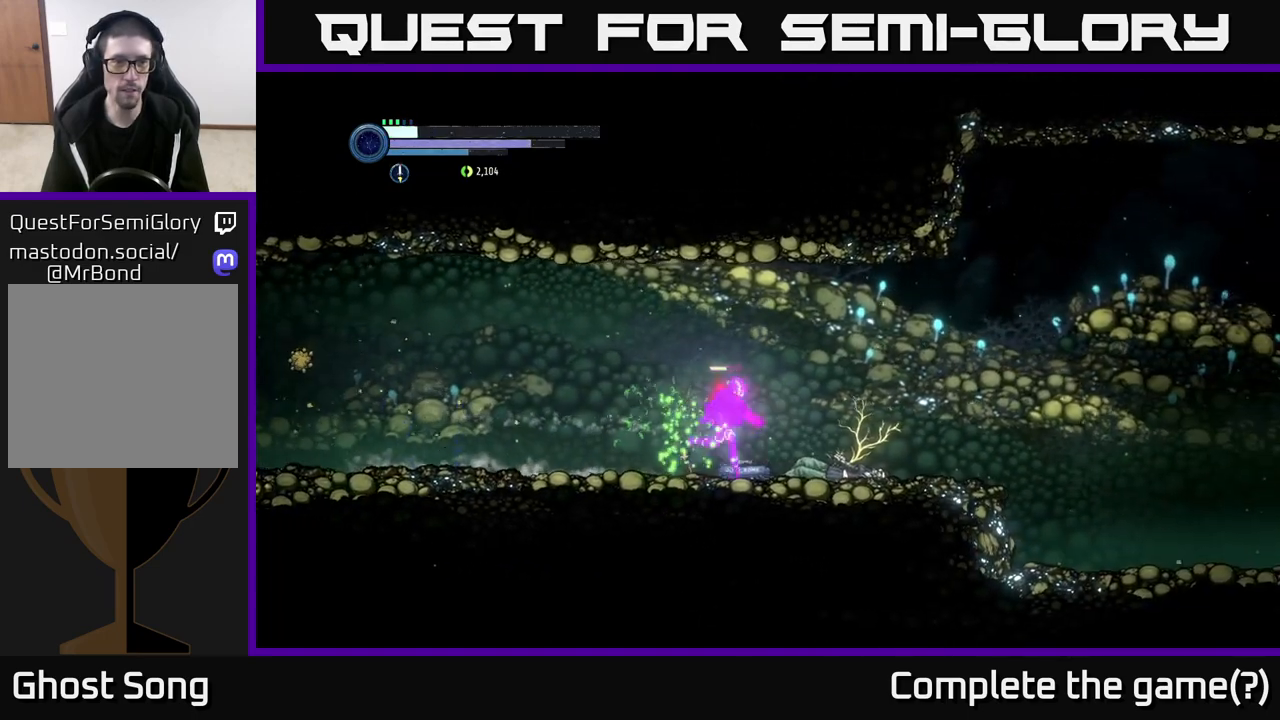
{"buttons": ["L2"], "left_stick": "left", "right_stick": "center", "events": [[83, "left_stick", "left"], [467, "L2", "down"]]}
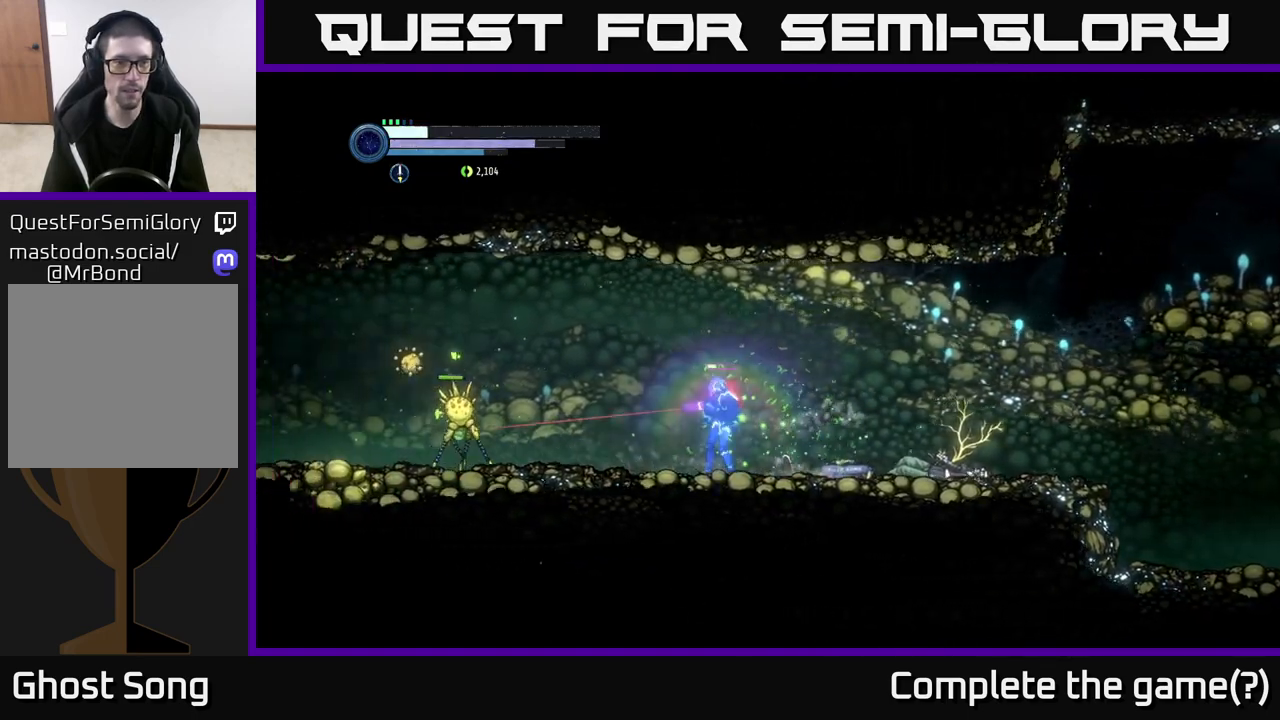
{"buttons": ["B"], "left_stick": "left", "right_stick": "center", "events": [[67, "X", "down"], [167, "X", "up"], [300, "X", "down"], [367, "X", "up"], [417, "L2", "up"], [500, "B", "down"]]}
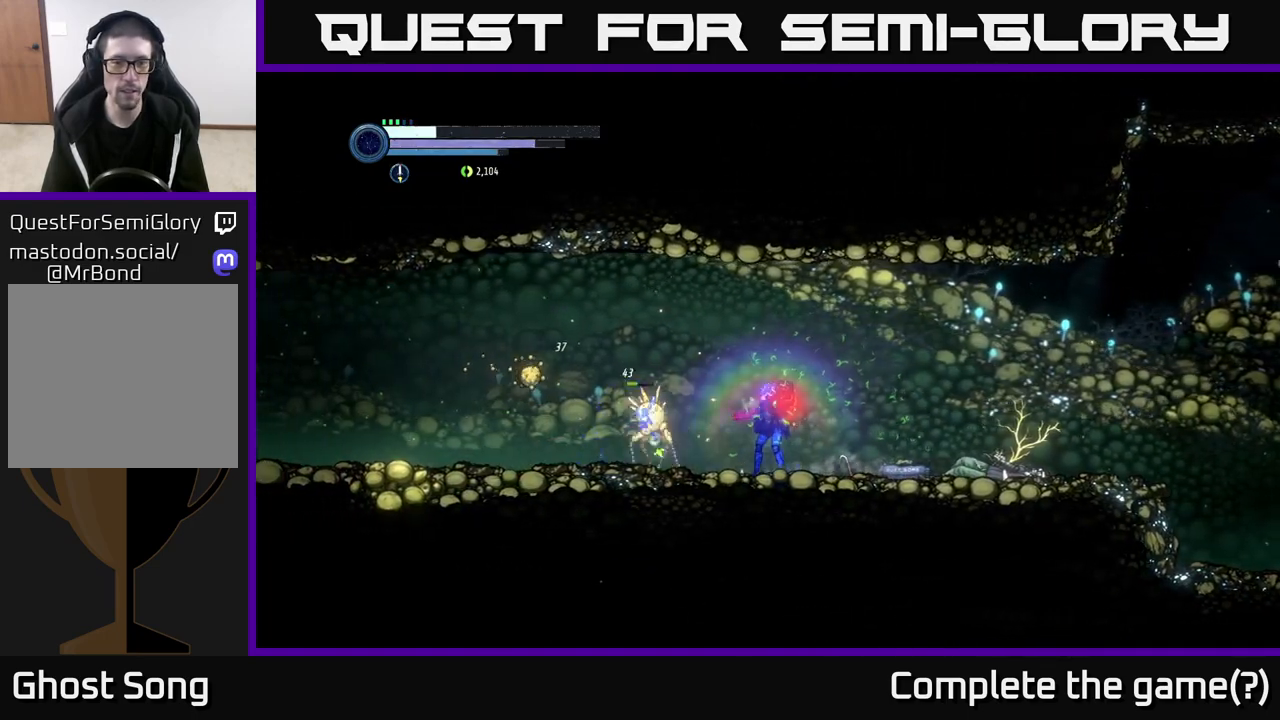
{"buttons": [], "left_stick": "center", "right_stick": "center", "events": [[33, "left_stick", "center"], [83, "B", "up"], [383, "X", "down"], [450, "X", "up"]]}
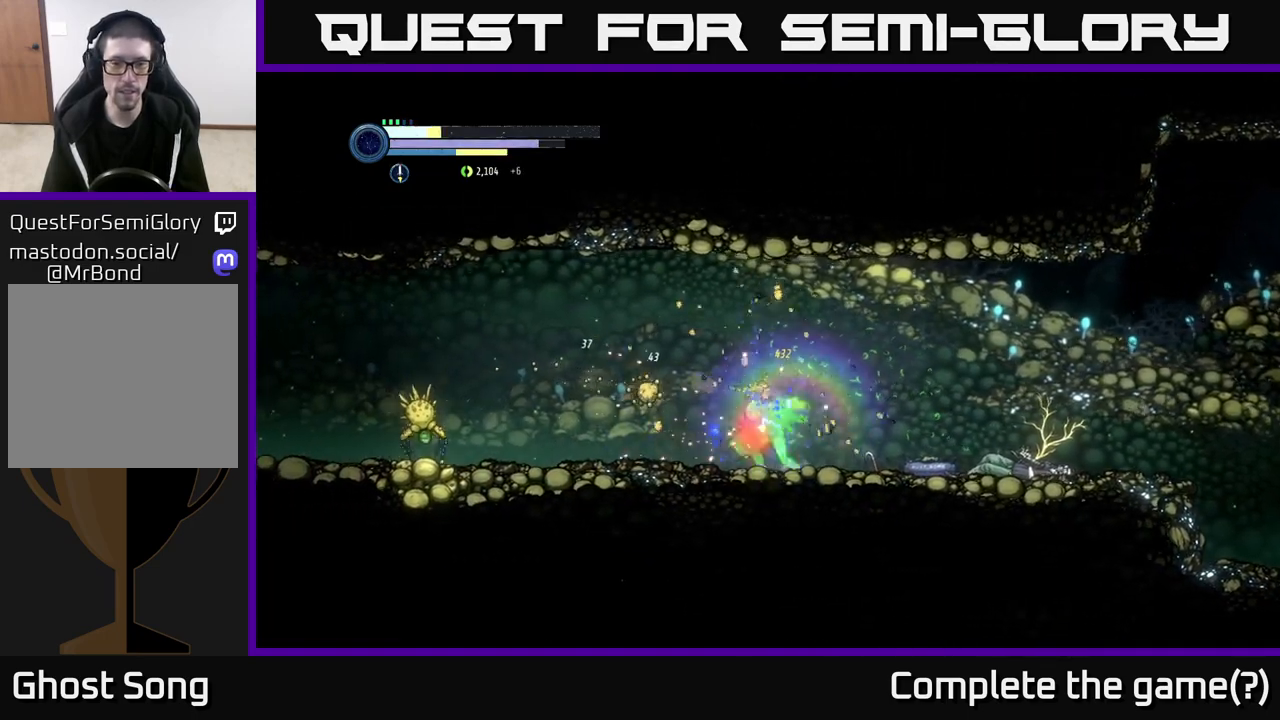
{"buttons": [], "left_stick": "center", "right_stick": "center", "events": [[83, "X", "down"], [167, "X", "up"], [250, "X", "down"], [350, "X", "up"]]}
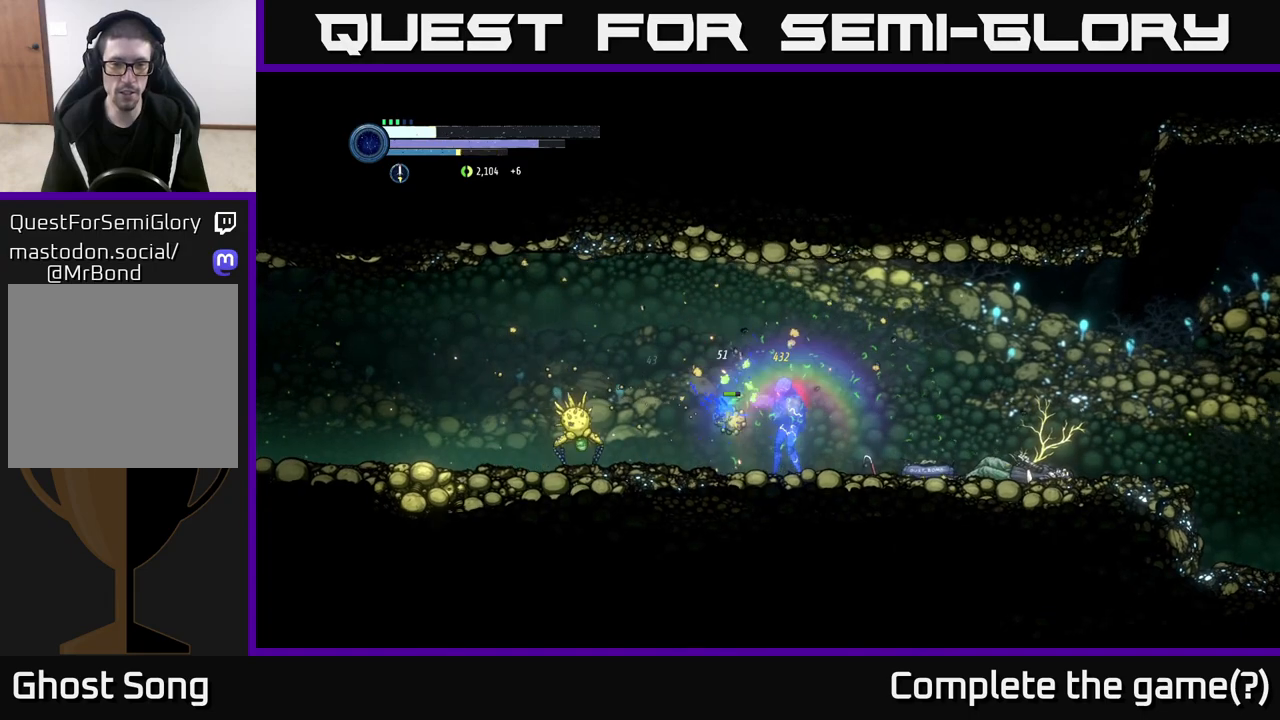
{"buttons": [], "left_stick": "center", "right_stick": "center", "events": [[67, "B", "down"], [150, "B", "up"]]}
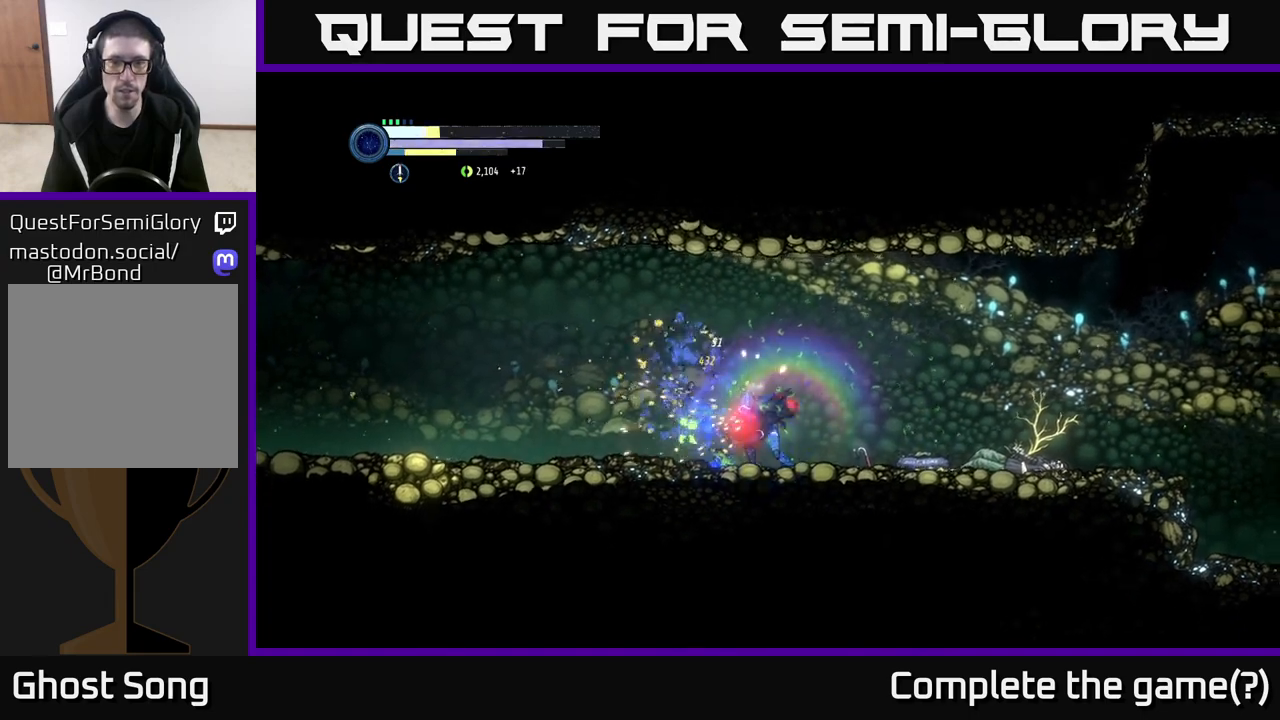
{"buttons": ["R2"], "left_stick": "left", "right_stick": "center", "events": [[67, "A", "down"], [117, "left_stick", "left"], [250, "A", "up"], [500, "R2", "down"]]}
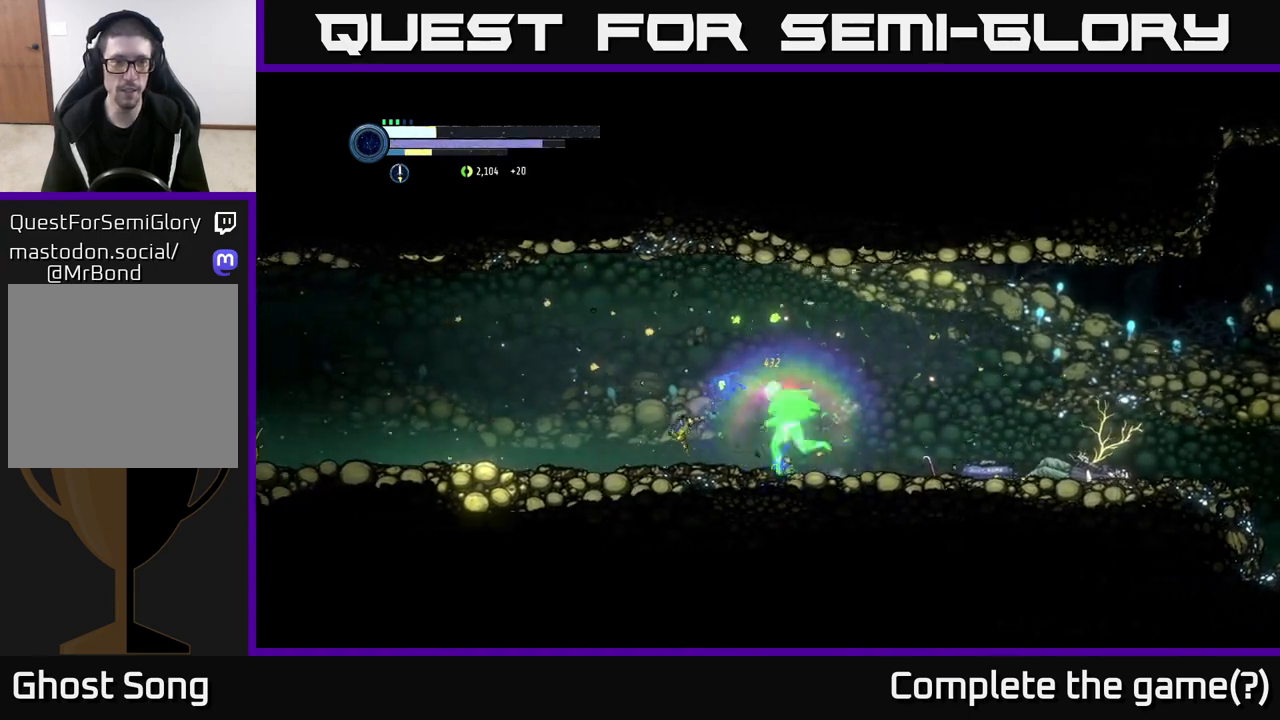
{"buttons": [], "left_stick": "left", "right_stick": "center", "events": [[250, "R2", "up"]]}
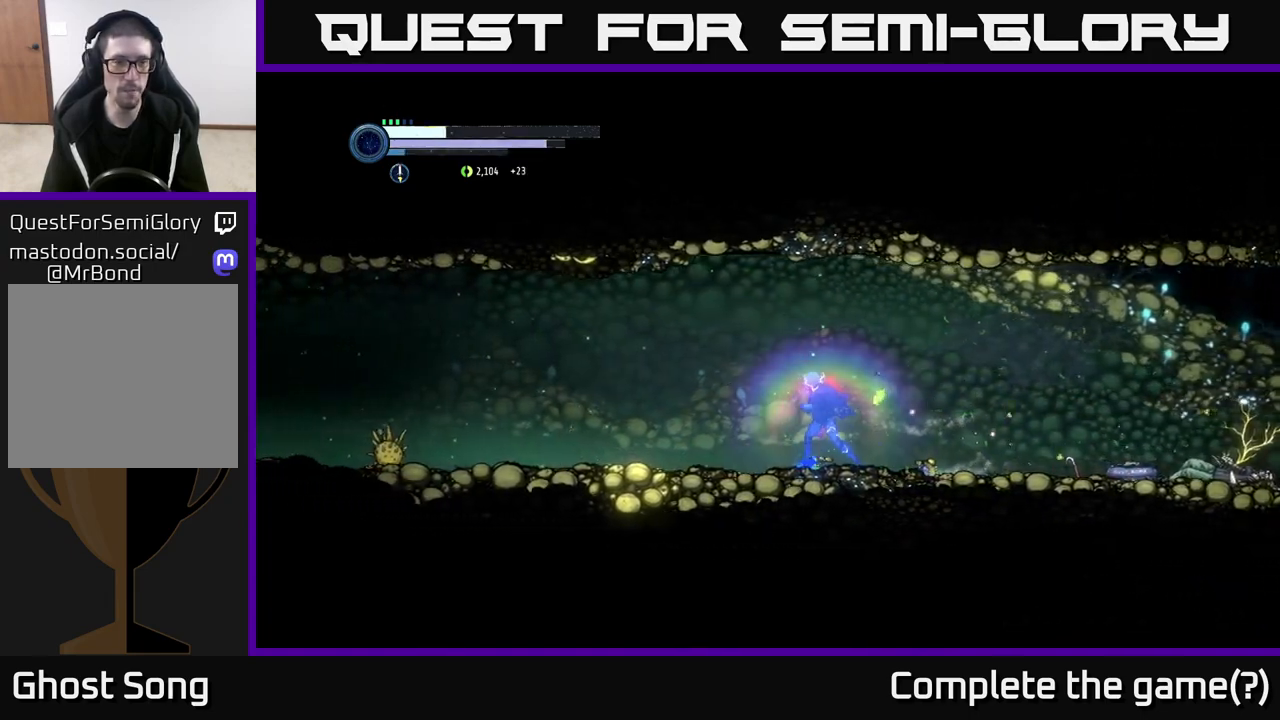
{"buttons": ["X"], "left_stick": "left", "right_stick": "center", "events": [[483, "X", "down"]]}
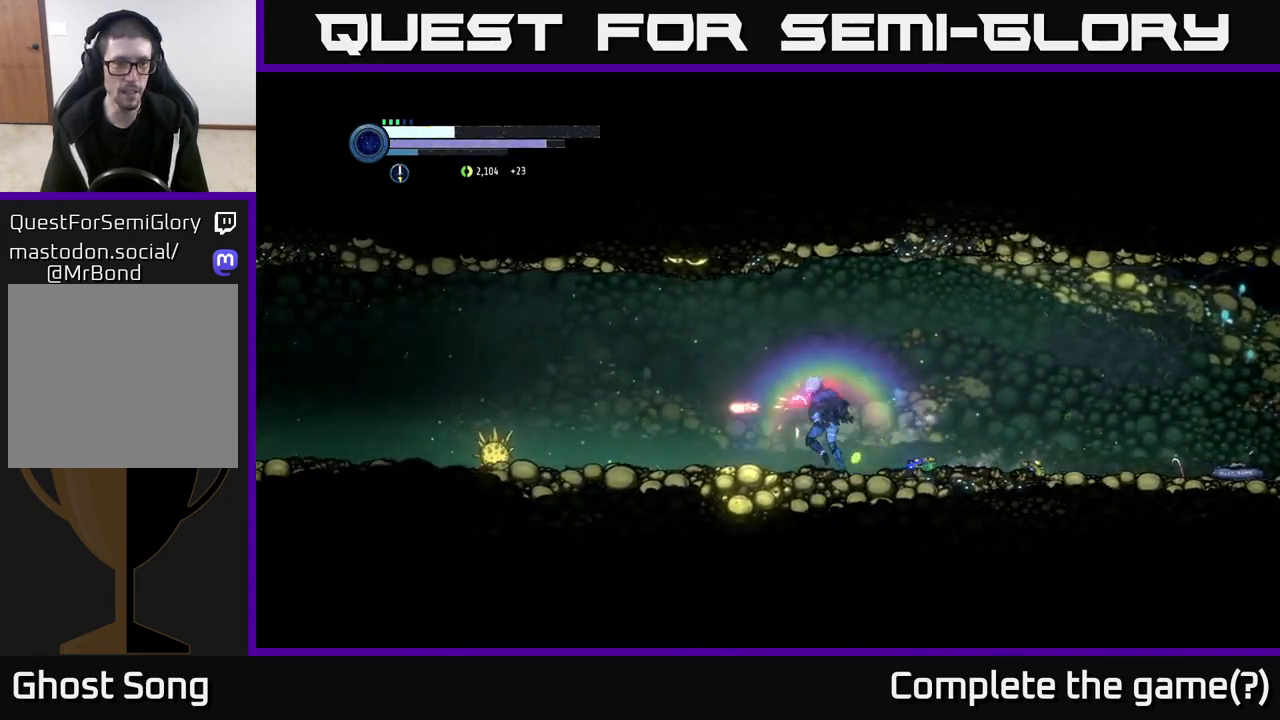
{"buttons": [], "left_stick": "left", "right_stick": "center", "events": [[33, "X", "up"], [200, "X", "down"], [267, "X", "up"], [400, "X", "down"], [483, "X", "up"]]}
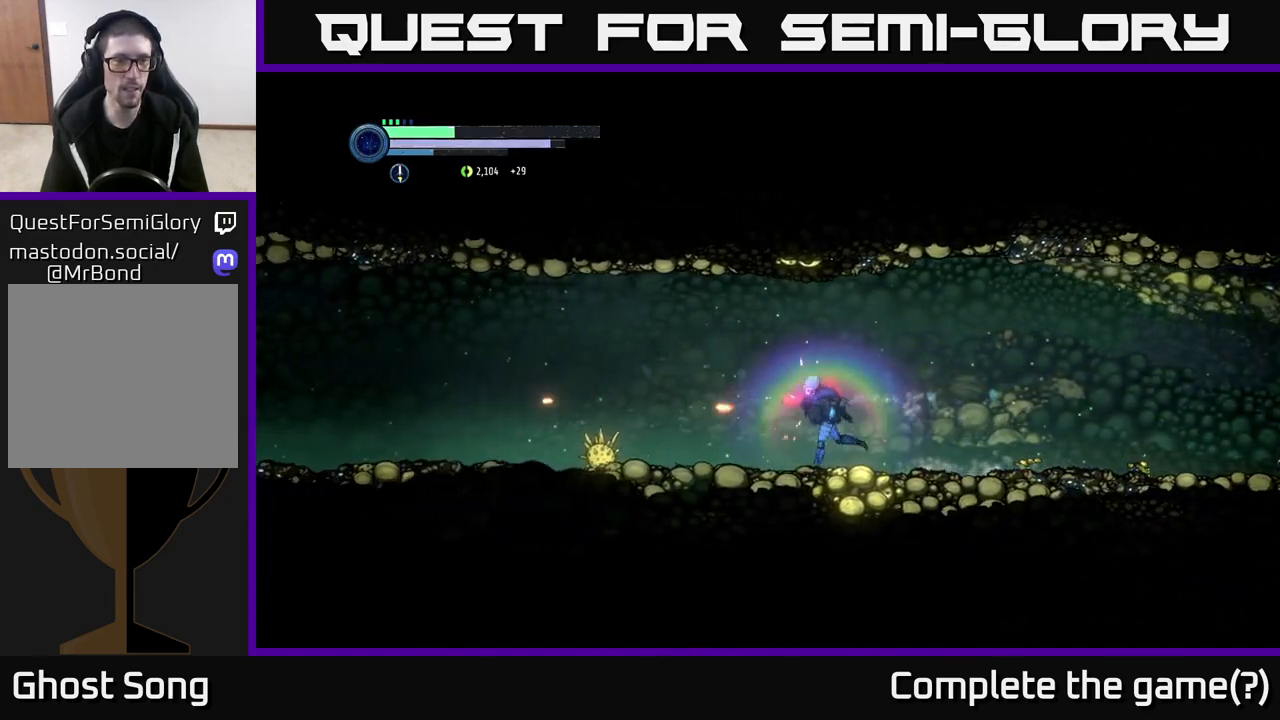
{"buttons": [], "left_stick": "left", "right_stick": "center", "events": [[83, "X", "down"], [183, "X", "up"], [333, "X", "down"], [433, "X", "up"]]}
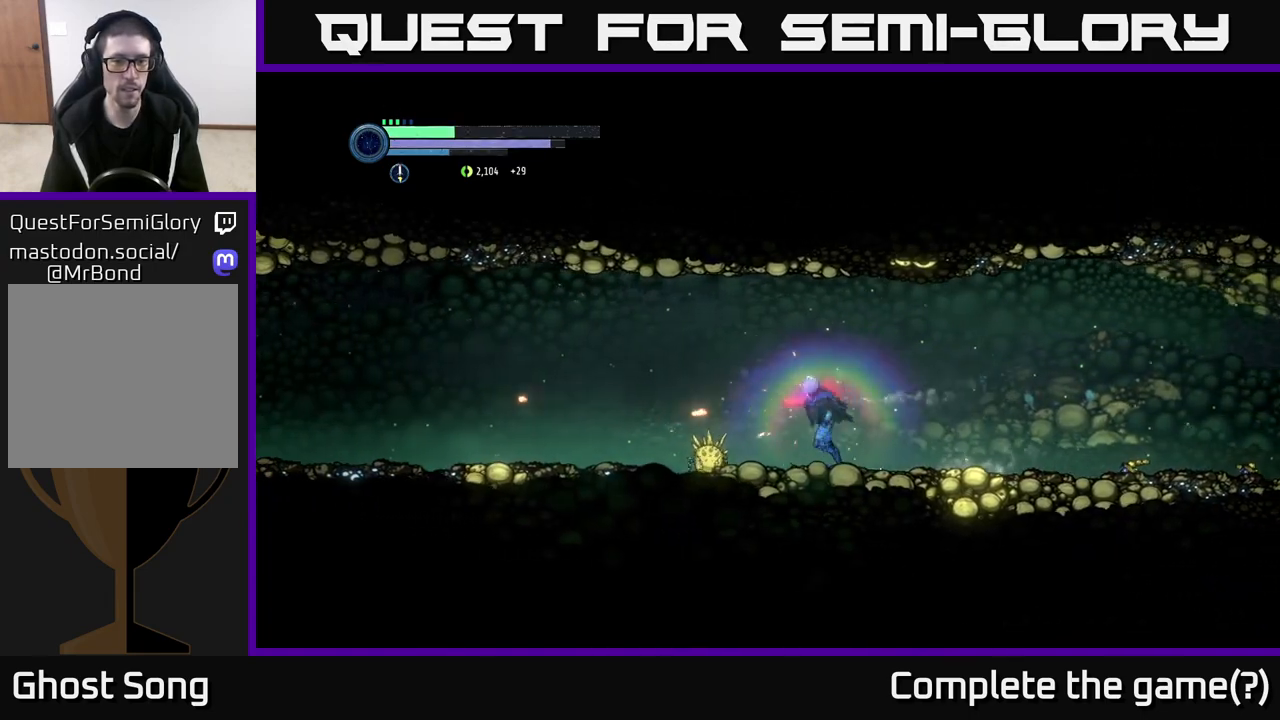
{"buttons": [], "left_stick": "center", "right_stick": "center", "events": [[67, "B", "down"], [83, "left_stick", "center"], [150, "B", "up"]]}
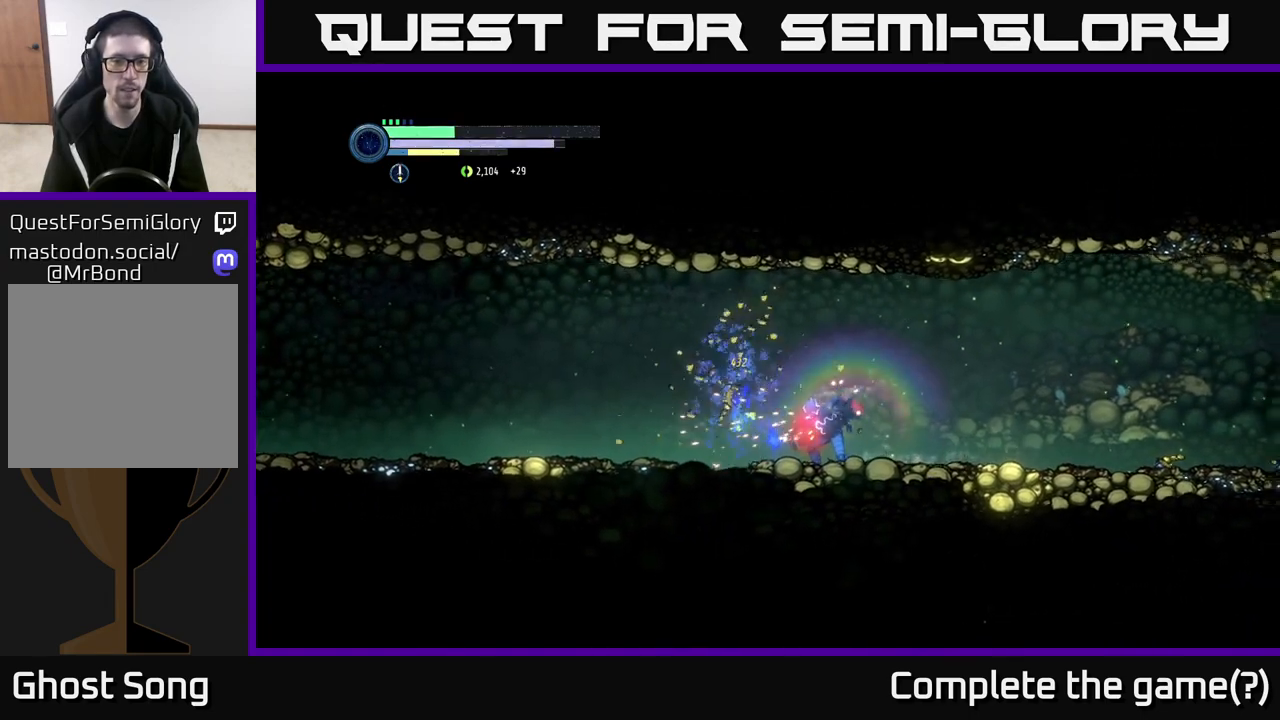
{"buttons": ["R1", "R2"], "left_stick": "left", "right_stick": "center", "events": [[100, "X", "down"], [200, "X", "up"], [267, "left_stick", "left"], [383, "R2", "down"], [450, "R1", "down"]]}
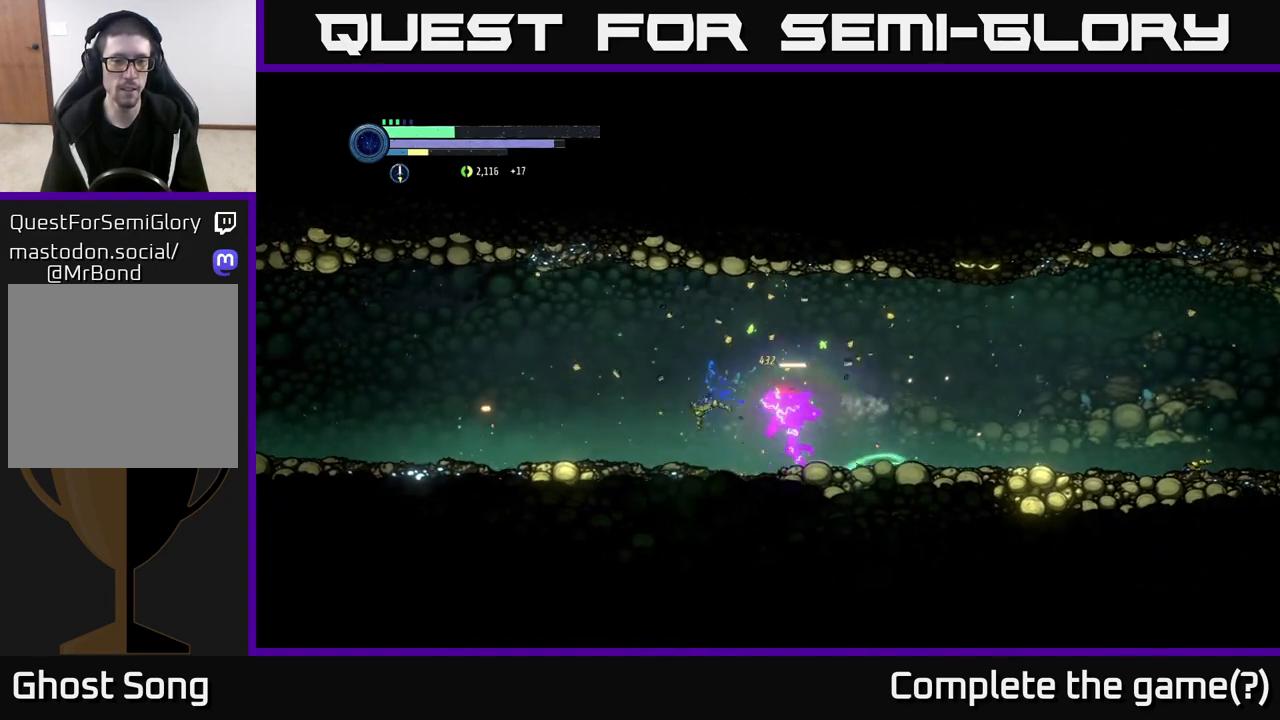
{"buttons": ["R2"], "left_stick": "left", "right_stick": "center", "events": [[150, "R1", "up"]]}
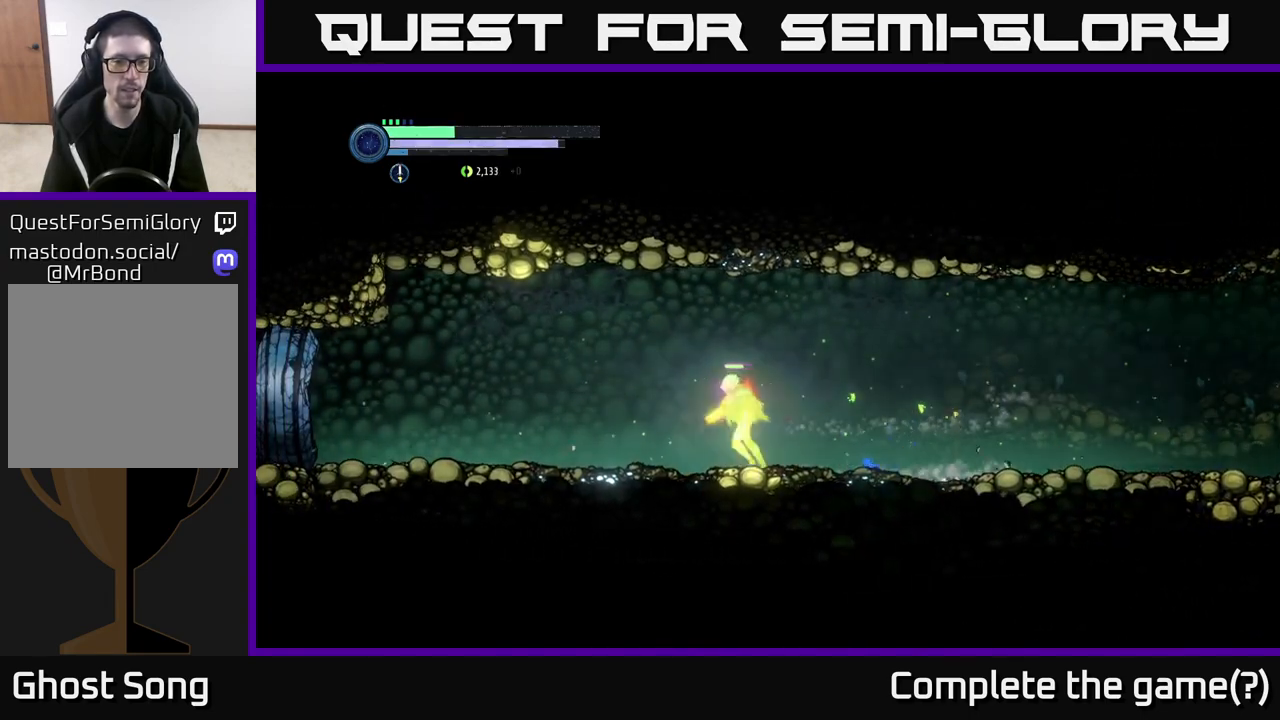
{"buttons": ["R2"], "left_stick": "left", "right_stick": "center", "events": []}
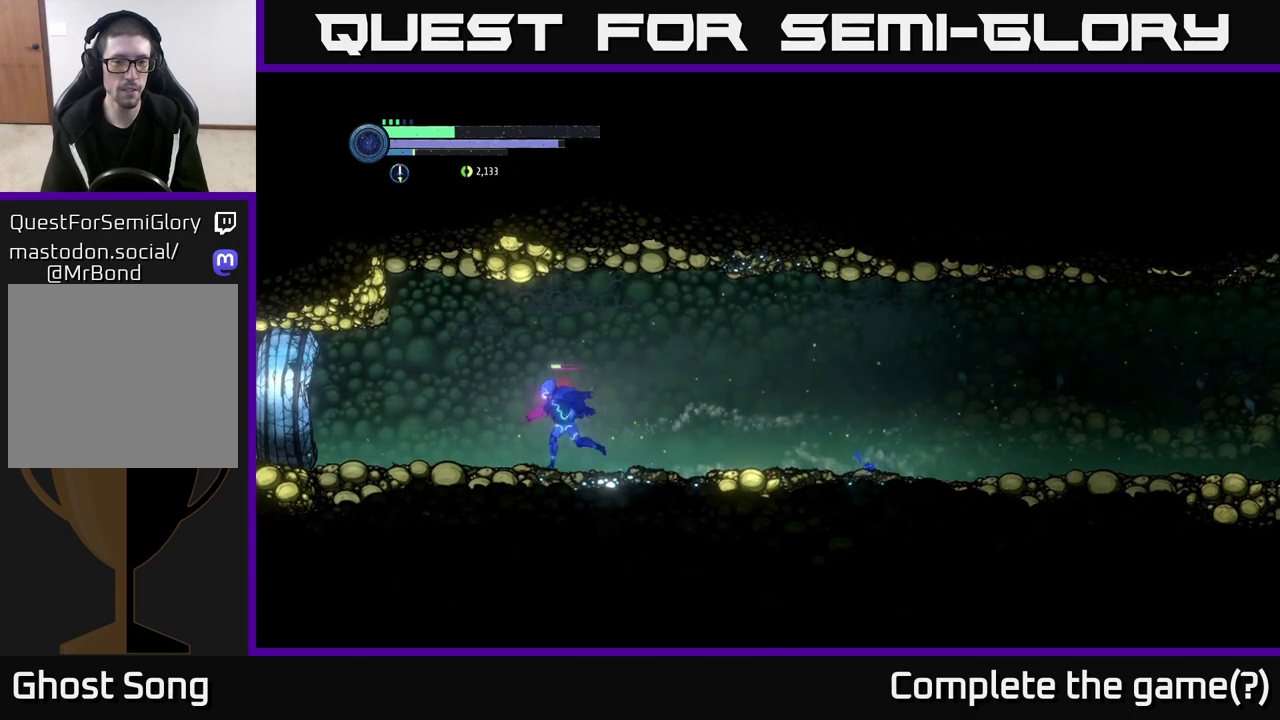
{"buttons": ["R2"], "left_stick": "left", "right_stick": "center", "events": []}
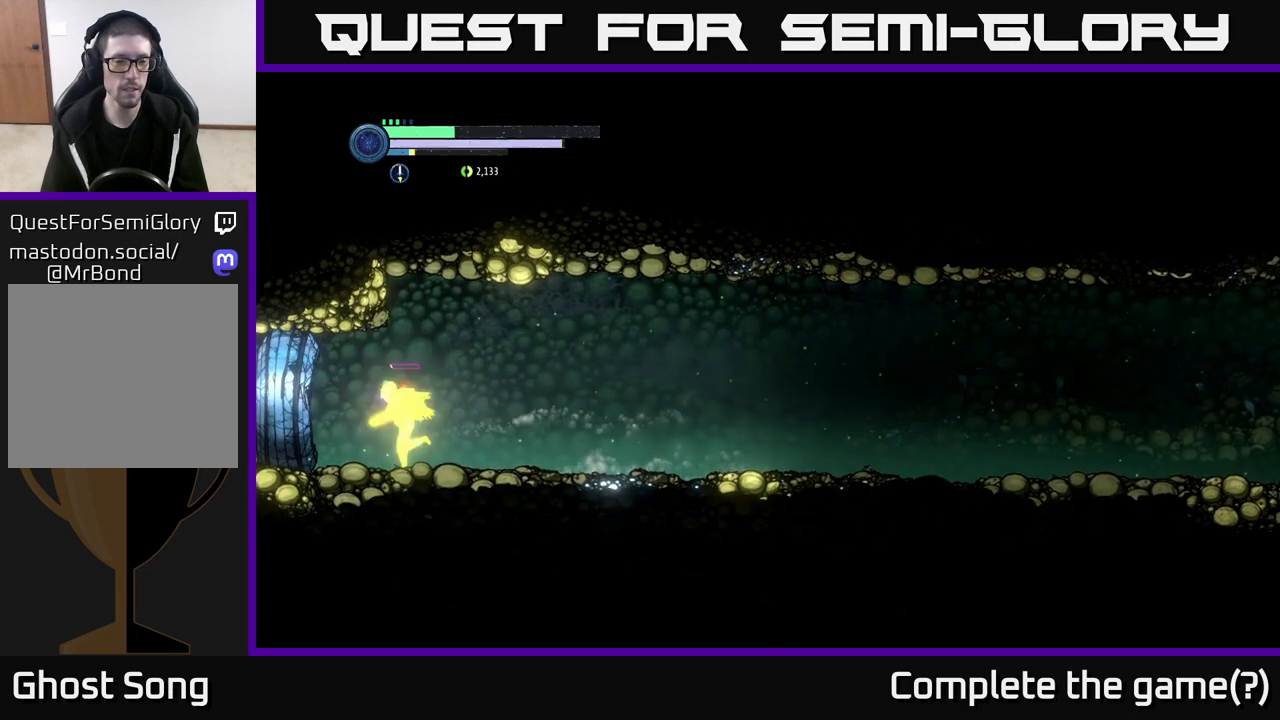
{"buttons": [], "left_stick": "left", "right_stick": "center", "events": [[383, "R2", "up"]]}